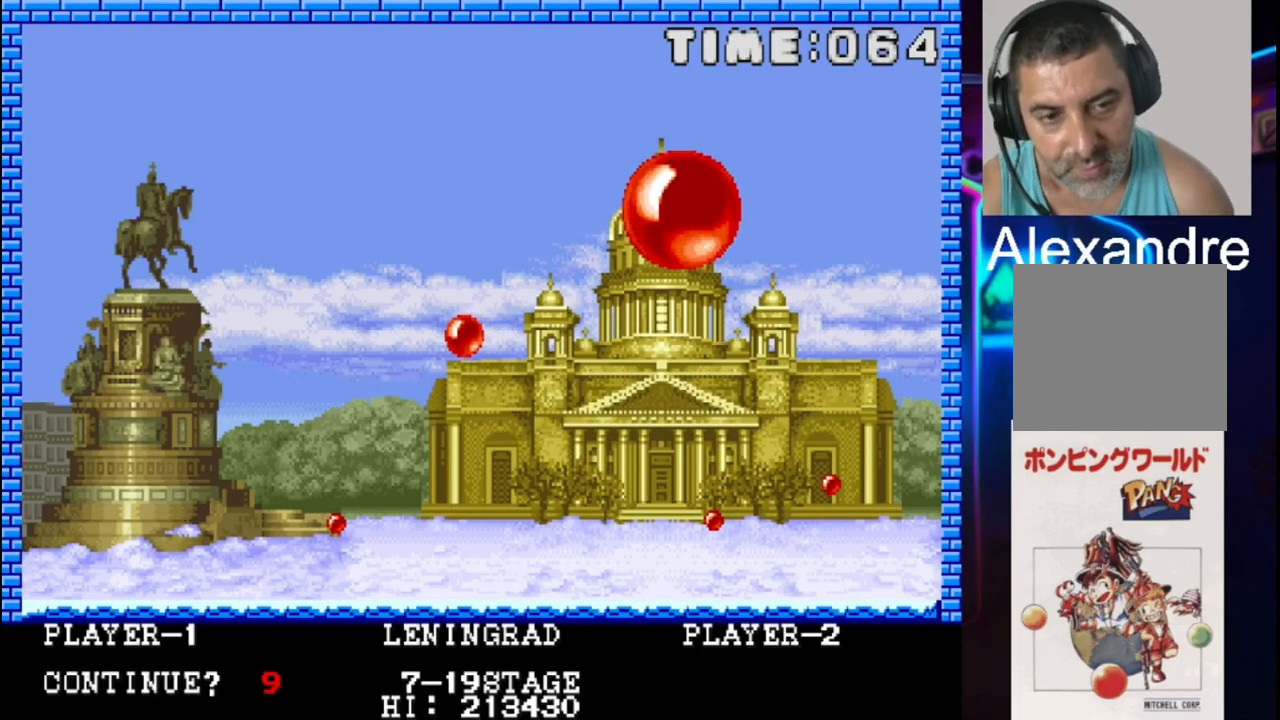
Gameplay with a controller (Xbox layout); each line is a JSON object with the inputs held at the frame after it. "events" lists button and stick changes between this image and that frame as [ms after this image, input, new state], when the widget could be followed in between. Not read: left_stick right_stick.
{"buttons": [], "events": [[267, "SELECT", "down"], [400, "SELECT", "up"]]}
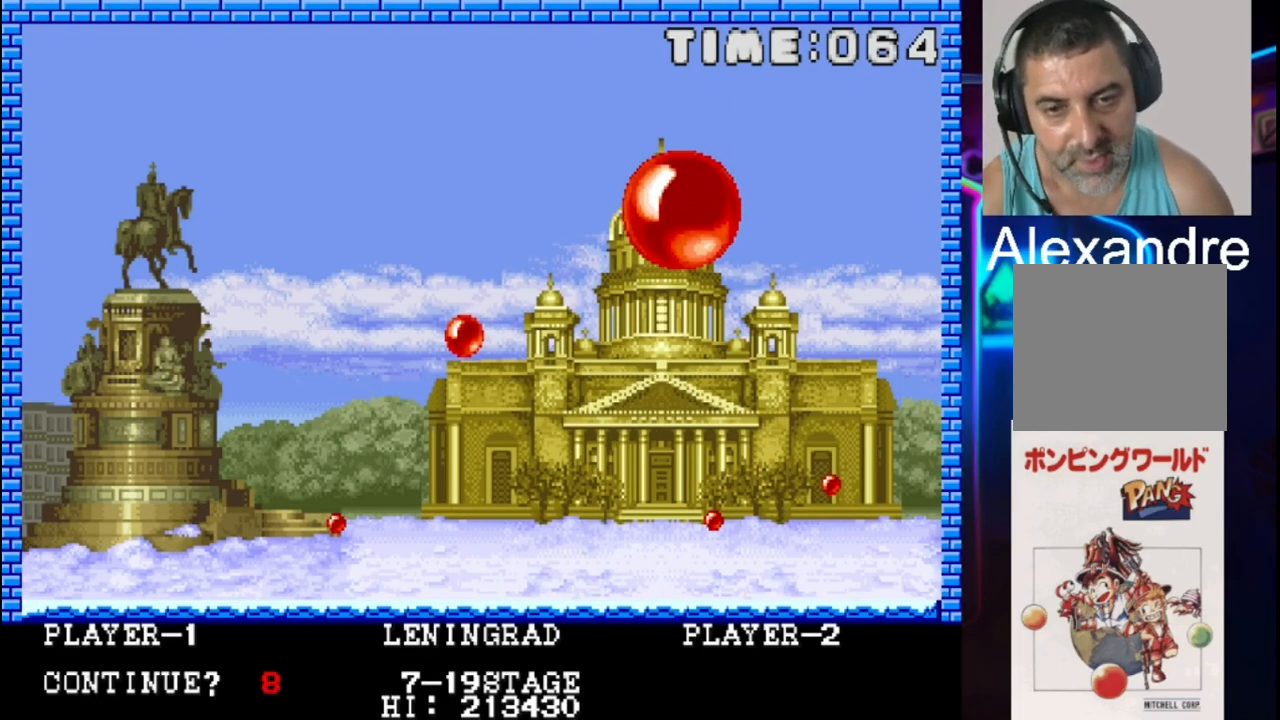
{"buttons": [], "events": []}
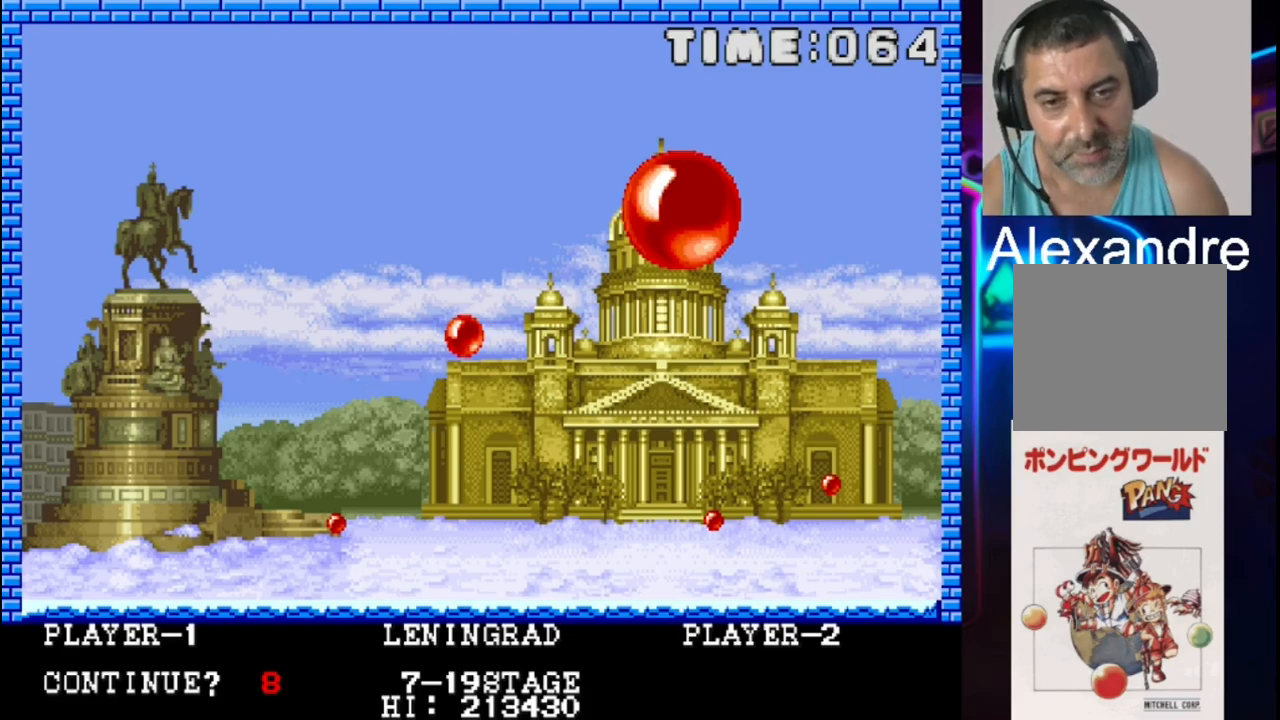
{"buttons": [], "events": [[267, "START", "down"], [400, "START", "up"]]}
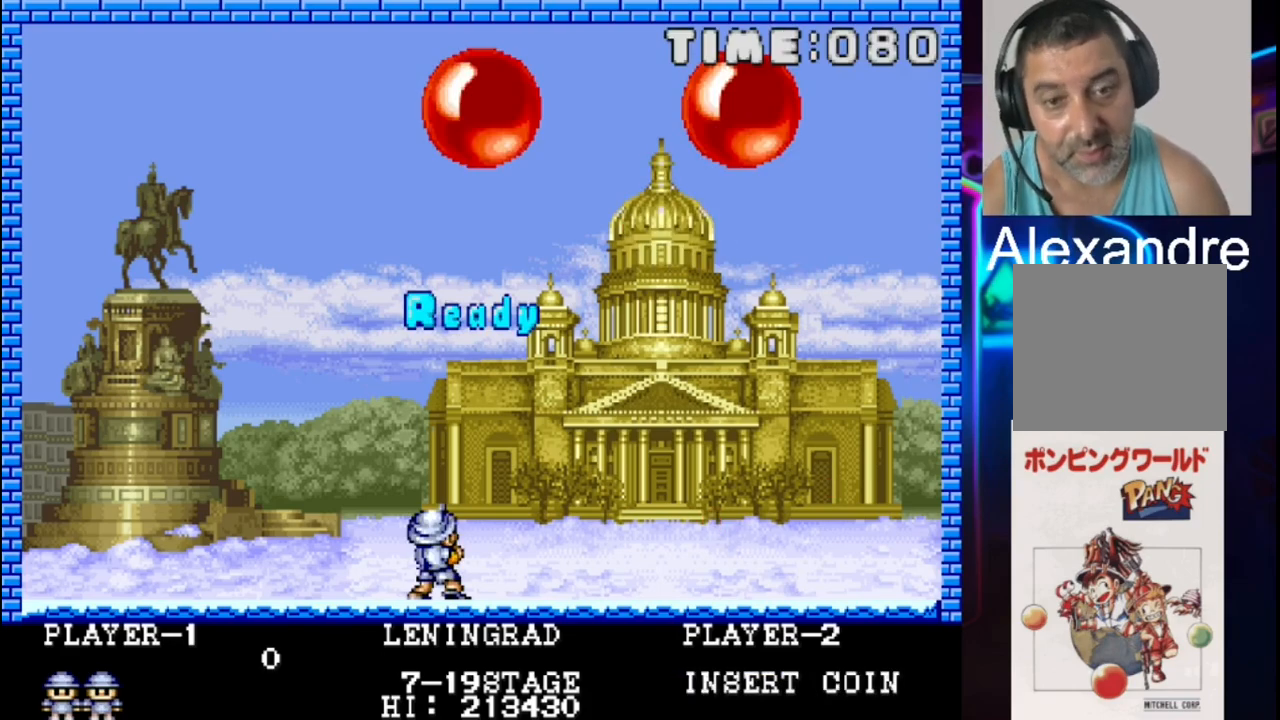
{"buttons": [], "events": []}
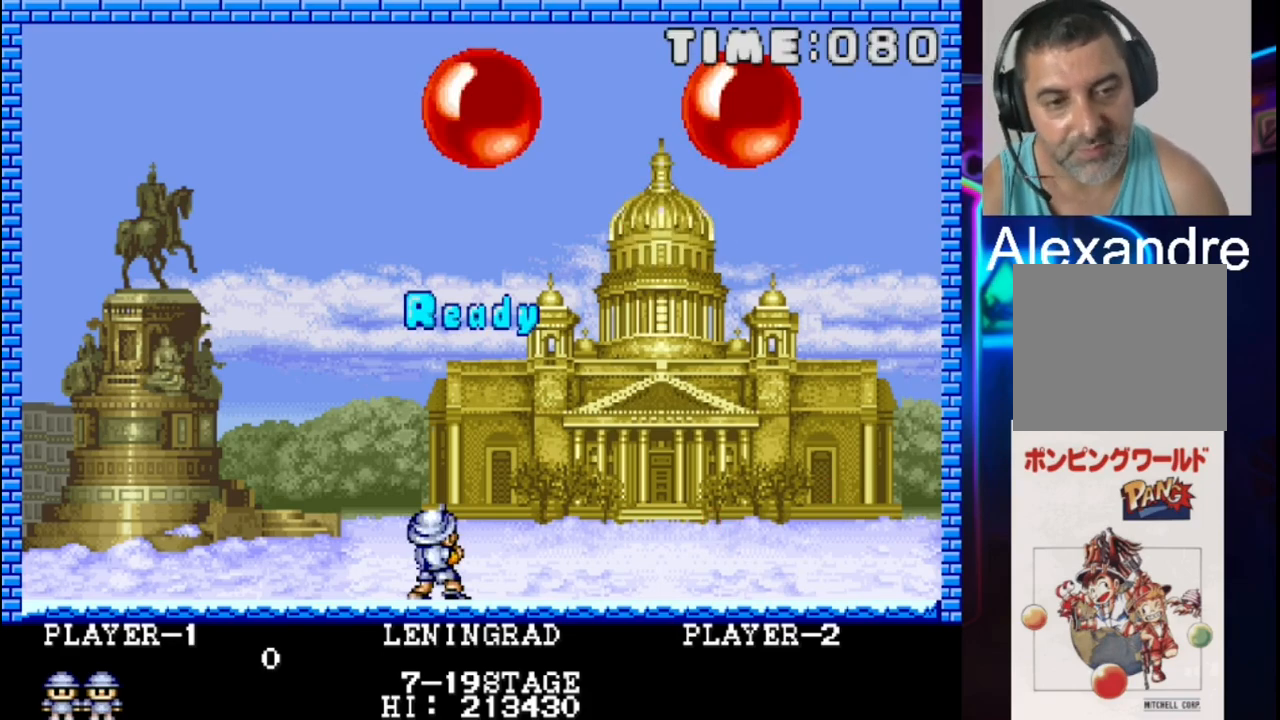
{"buttons": [], "events": [[350, "DPAD_RIGHT", "down"], [483, "DPAD_RIGHT", "up"]]}
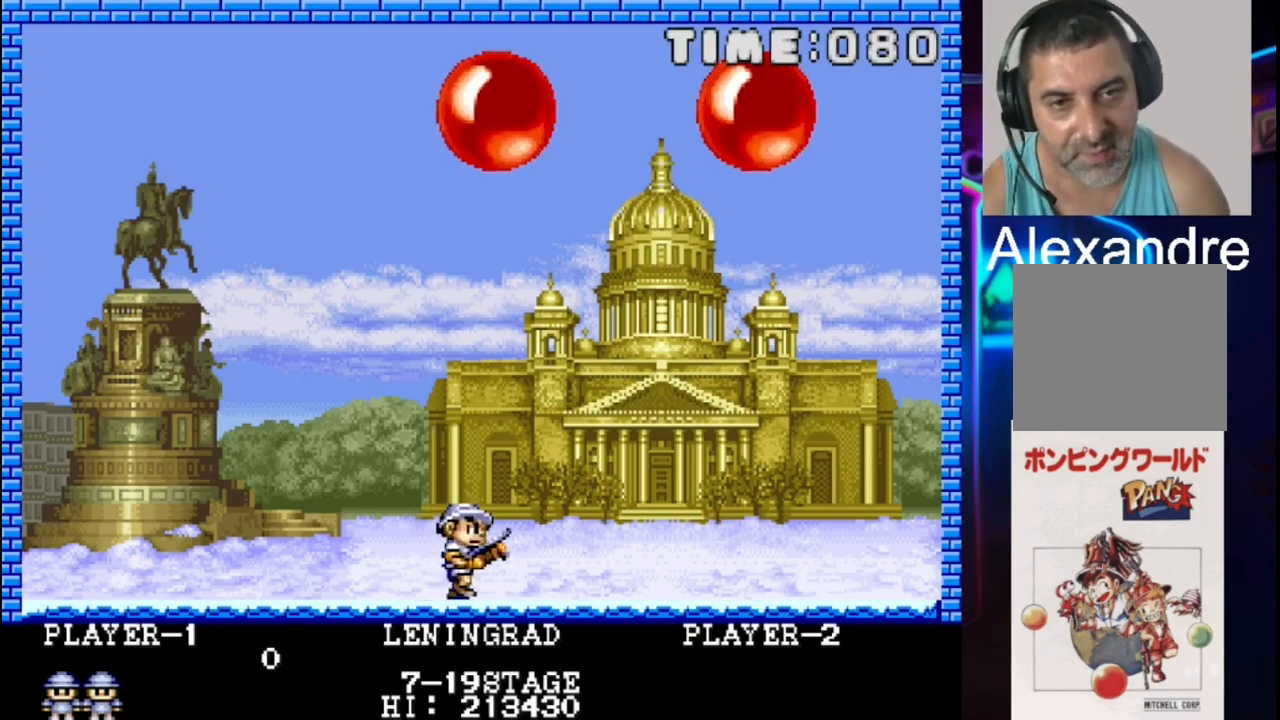
{"buttons": [], "events": [[250, "DPAD_LEFT", "down"], [383, "DPAD_LEFT", "up"]]}
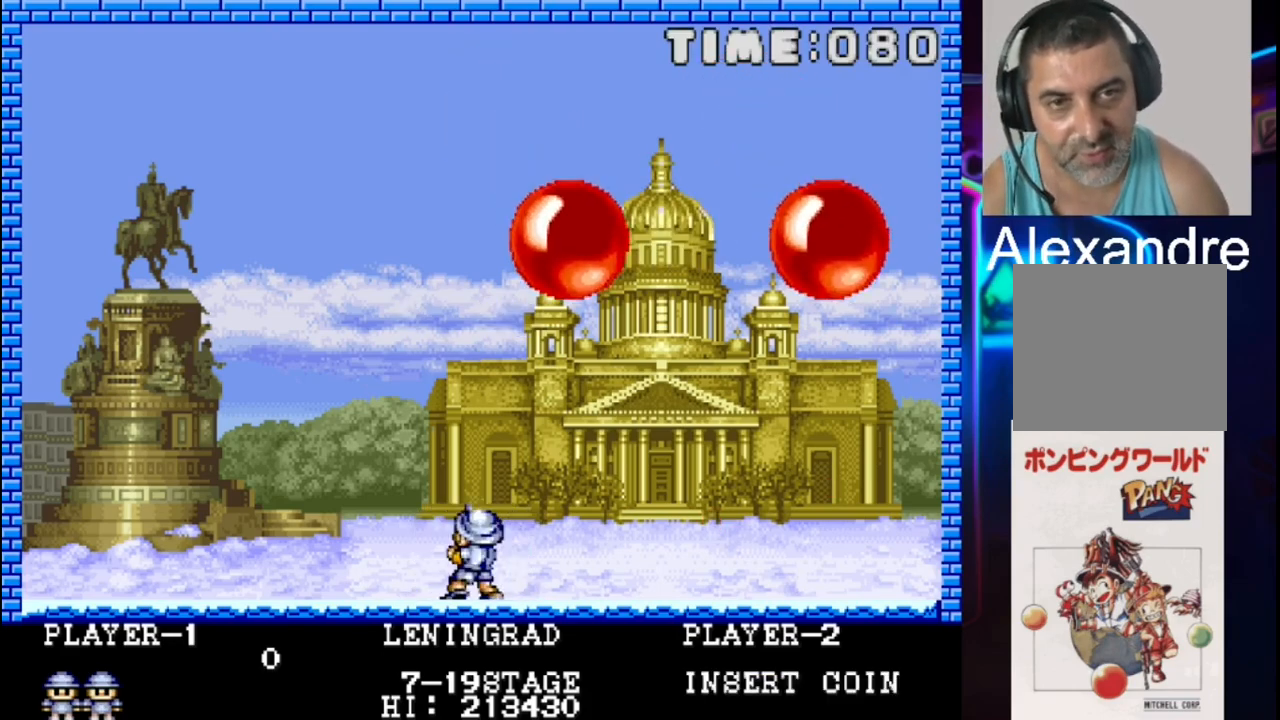
{"buttons": ["DPAD_RIGHT"], "events": [[283, "DPAD_RIGHT", "down"]]}
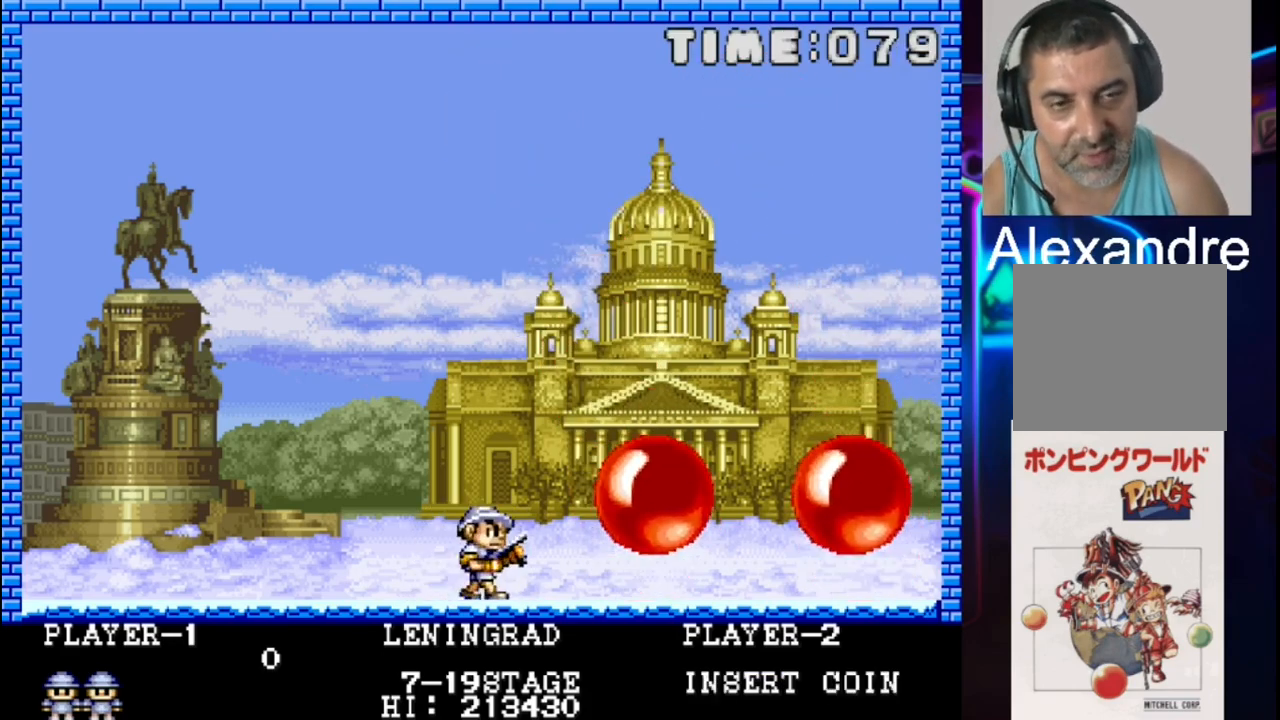
{"buttons": ["X"], "events": [[250, "DPAD_RIGHT", "up"], [383, "X", "down"]]}
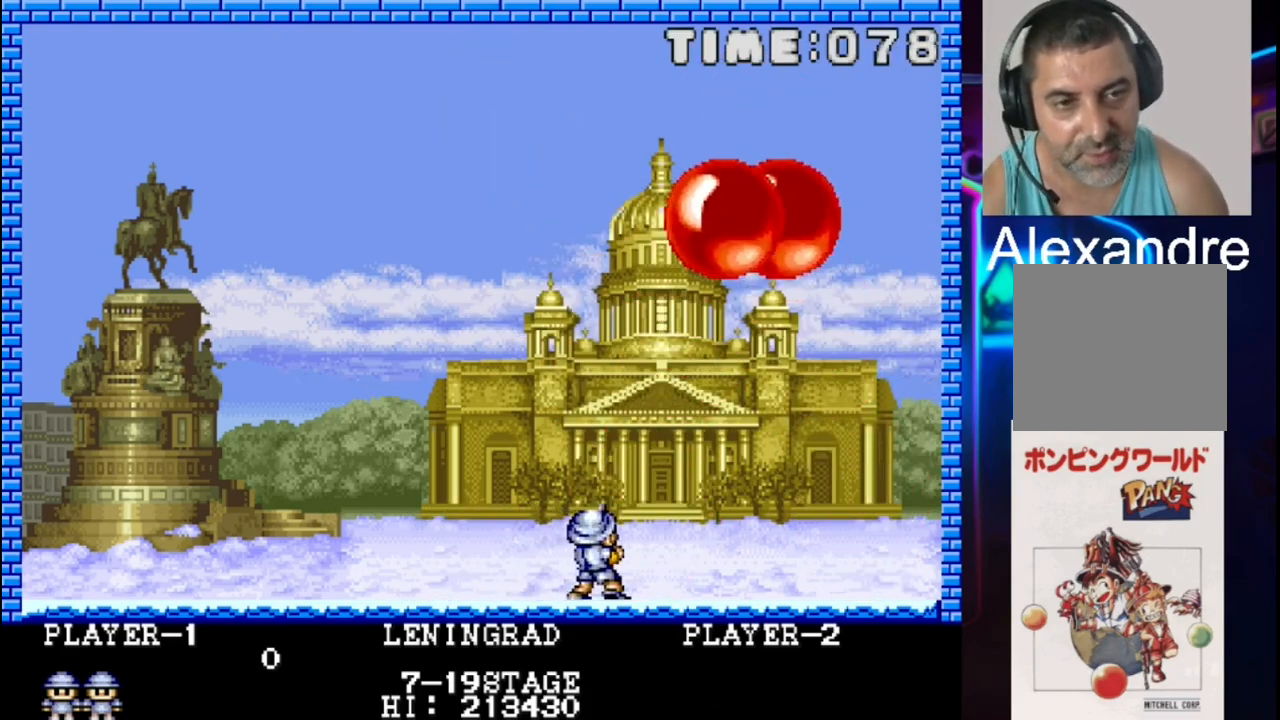
{"buttons": [], "events": [[83, "X", "up"]]}
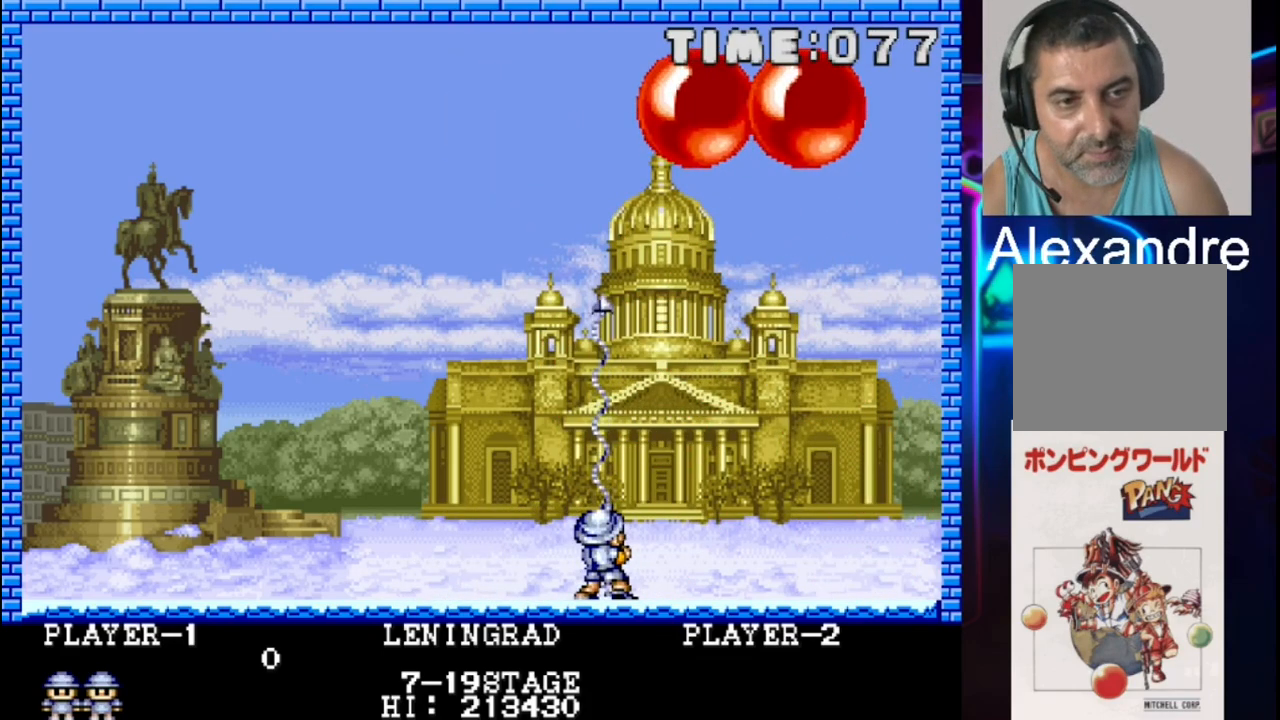
{"buttons": [], "events": [[50, "DPAD_LEFT", "down"], [317, "DPAD_LEFT", "up"], [317, "X", "down"], [450, "X", "up"]]}
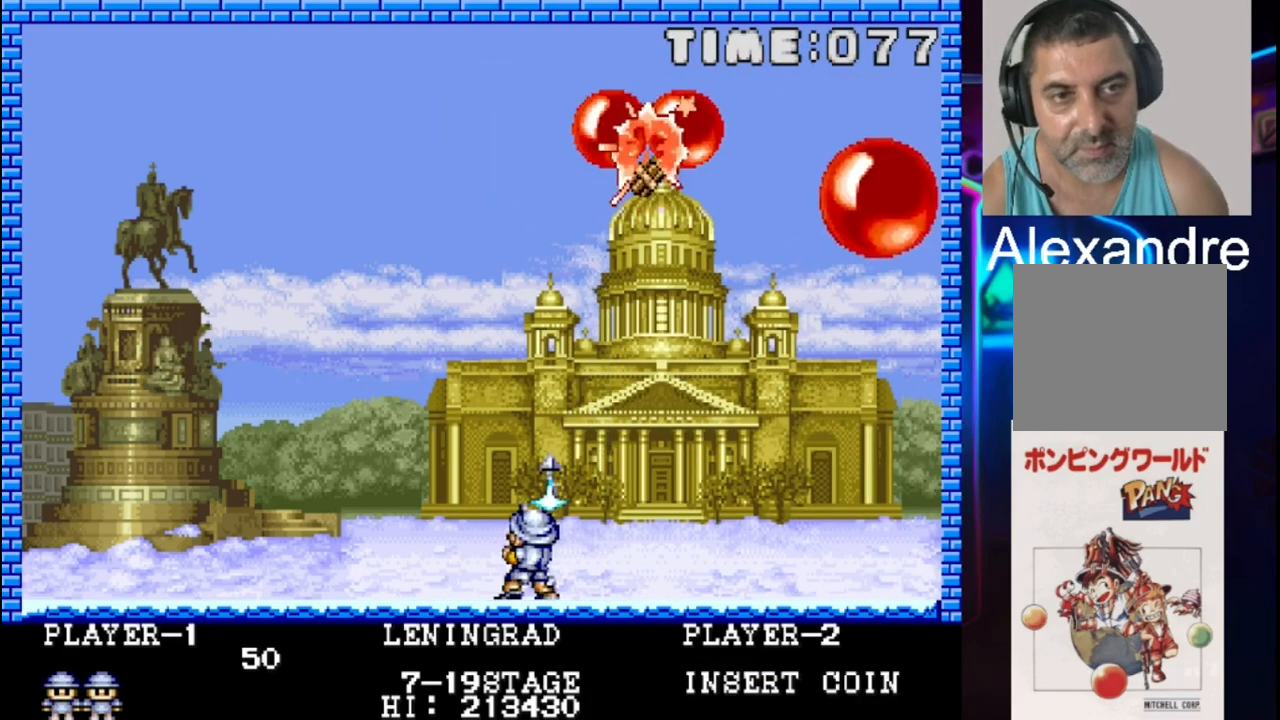
{"buttons": [], "events": [[83, "DPAD_LEFT", "down"], [333, "DPAD_LEFT", "up"]]}
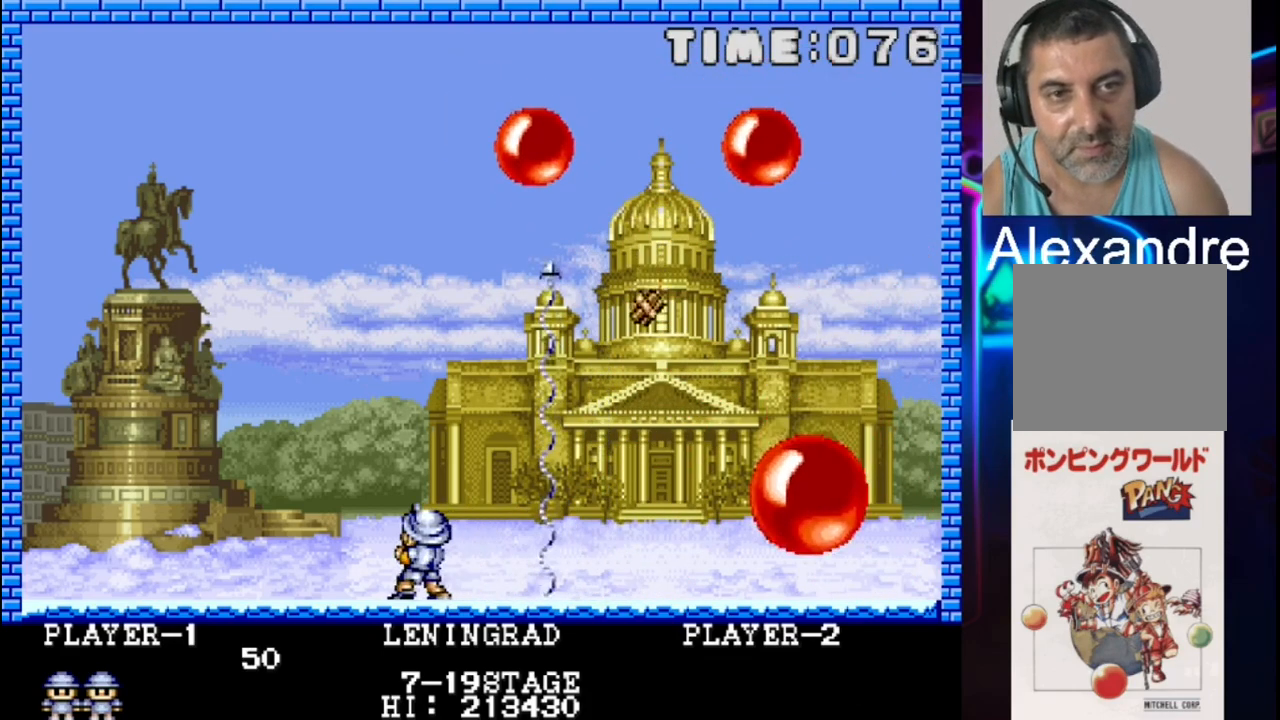
{"buttons": ["DPAD_LEFT"], "events": [[233, "X", "down"], [367, "X", "up"], [433, "DPAD_LEFT", "down"]]}
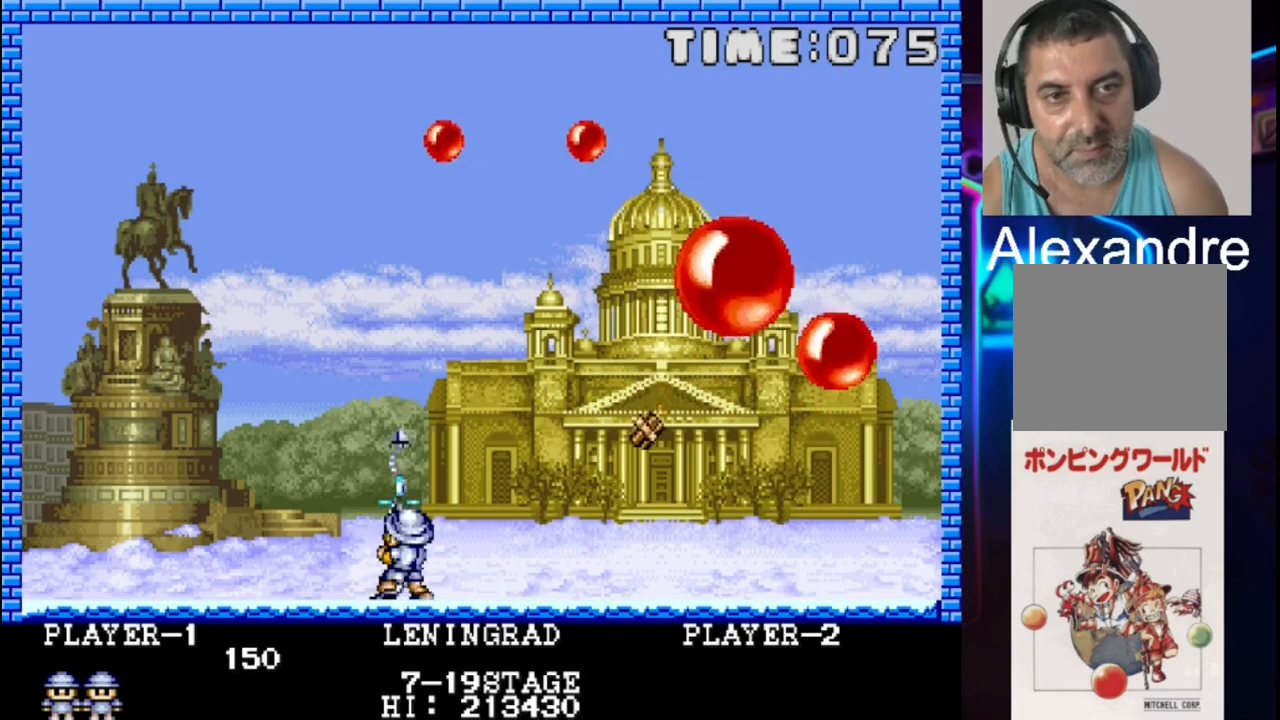
{"buttons": [], "events": [[200, "DPAD_LEFT", "up"]]}
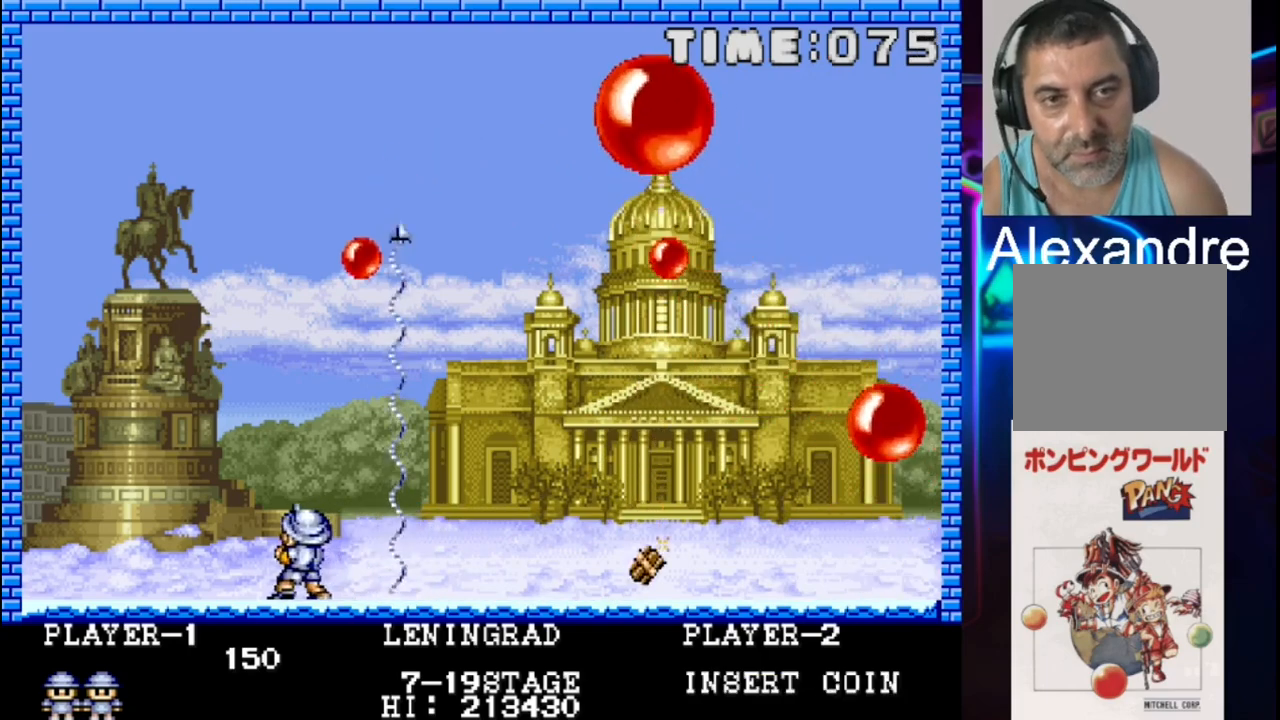
{"buttons": ["DPAD_RIGHT"], "events": [[217, "DPAD_RIGHT", "down"]]}
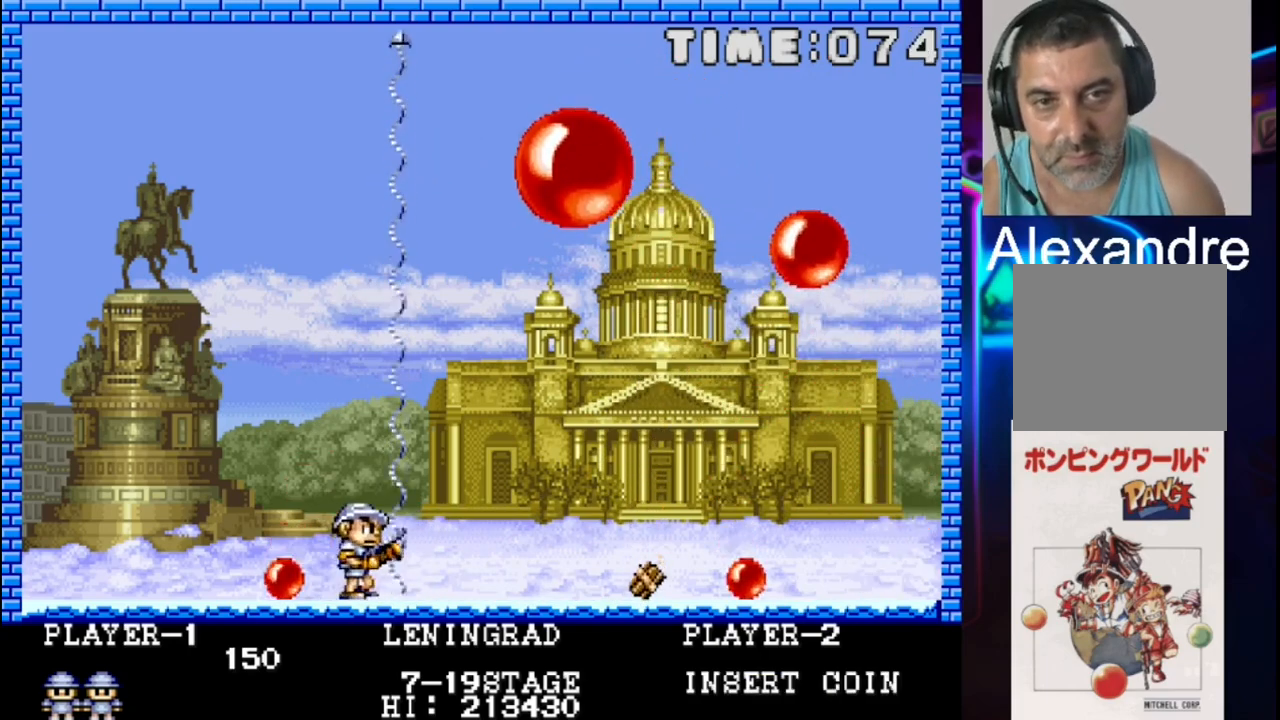
{"buttons": [], "events": [[50, "DPAD_RIGHT", "up"], [117, "DPAD_LEFT", "down"], [383, "DPAD_LEFT", "up"]]}
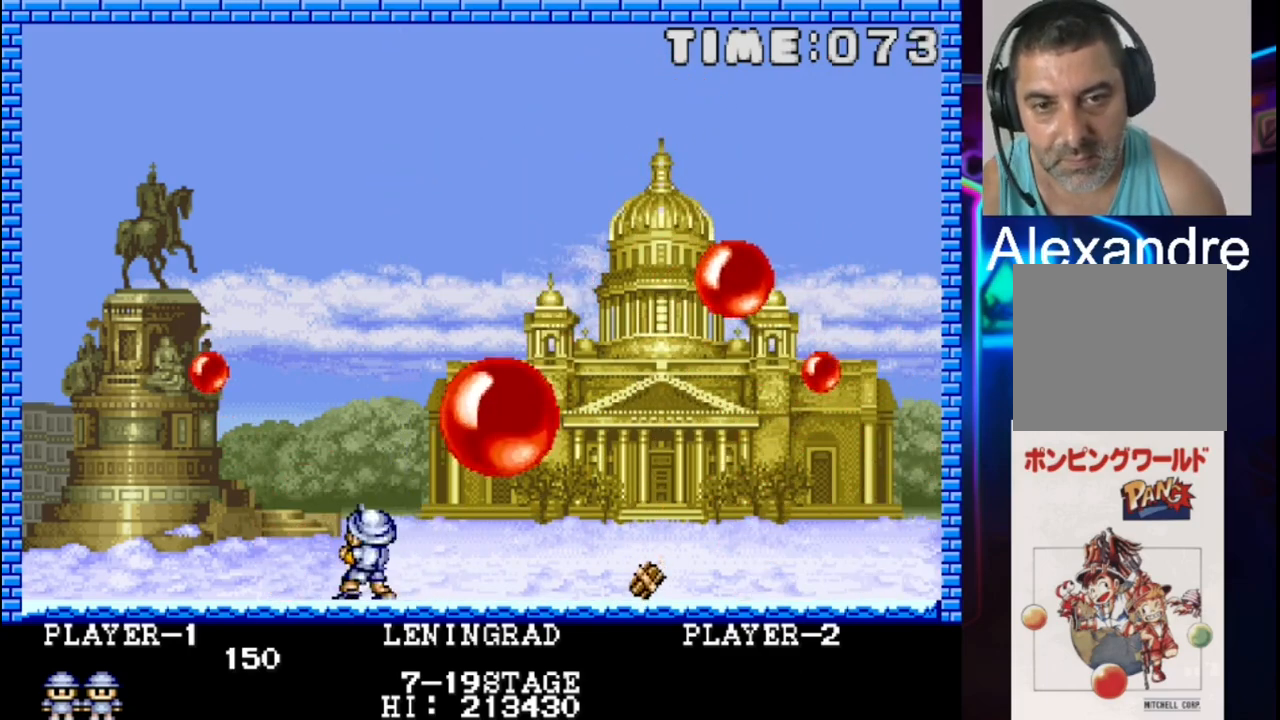
{"buttons": [], "events": [[283, "DPAD_RIGHT", "down"], [483, "DPAD_RIGHT", "up"]]}
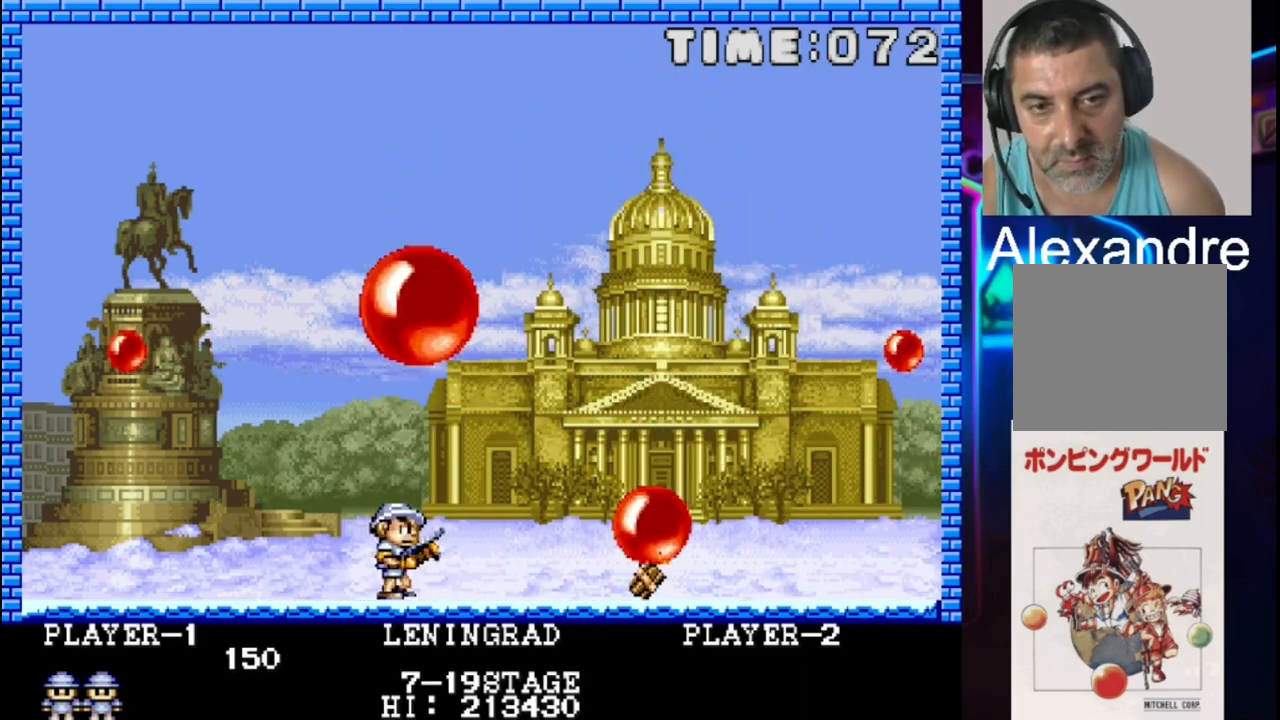
{"buttons": ["DPAD_RIGHT"], "events": [[183, "DPAD_RIGHT", "down"]]}
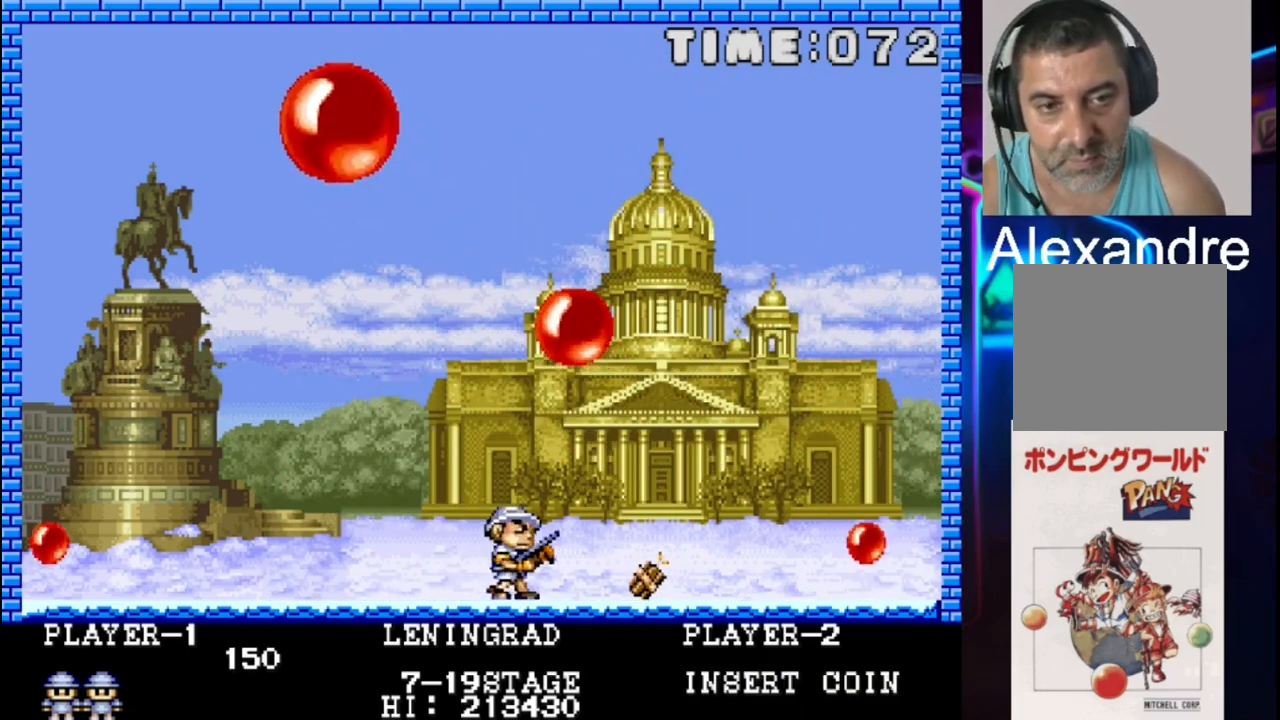
{"buttons": [], "events": [[200, "DPAD_RIGHT", "up"], [333, "DPAD_LEFT", "down"], [467, "DPAD_LEFT", "up"]]}
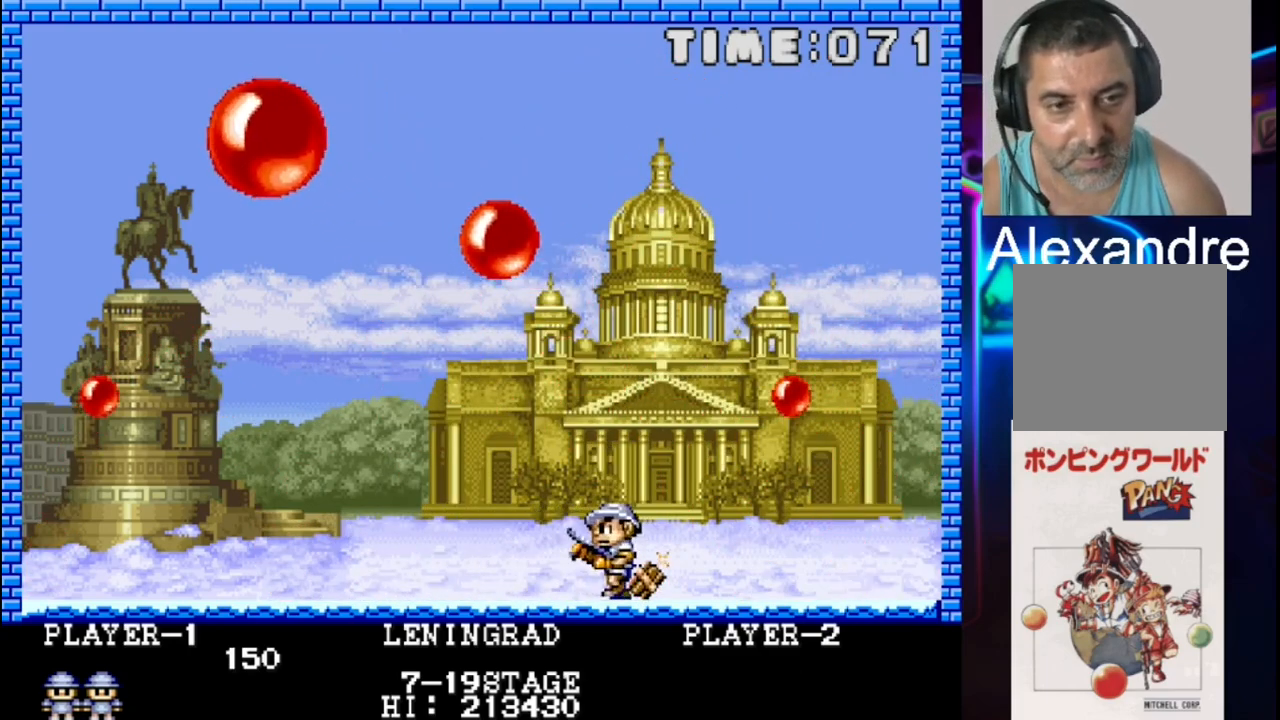
{"buttons": [], "events": []}
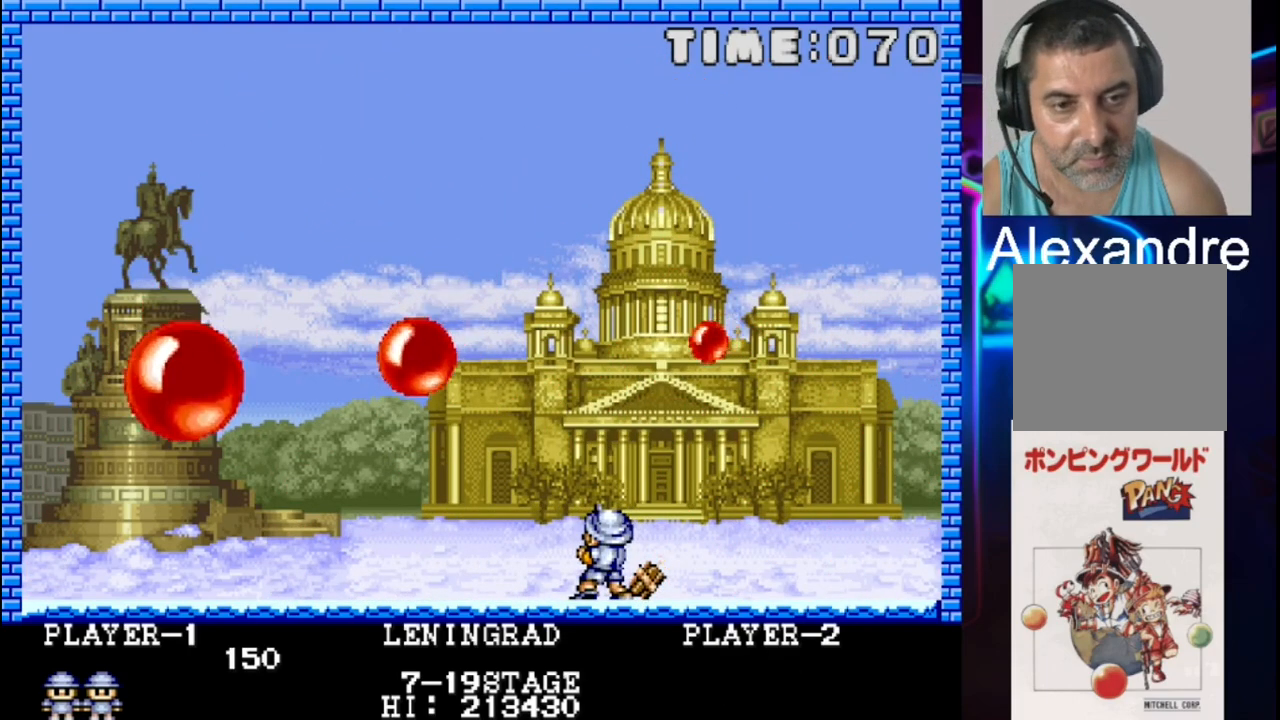
{"buttons": ["DPAD_LEFT"], "events": [[267, "DPAD_LEFT", "down"], [267, "X", "down"], [333, "X", "up"]]}
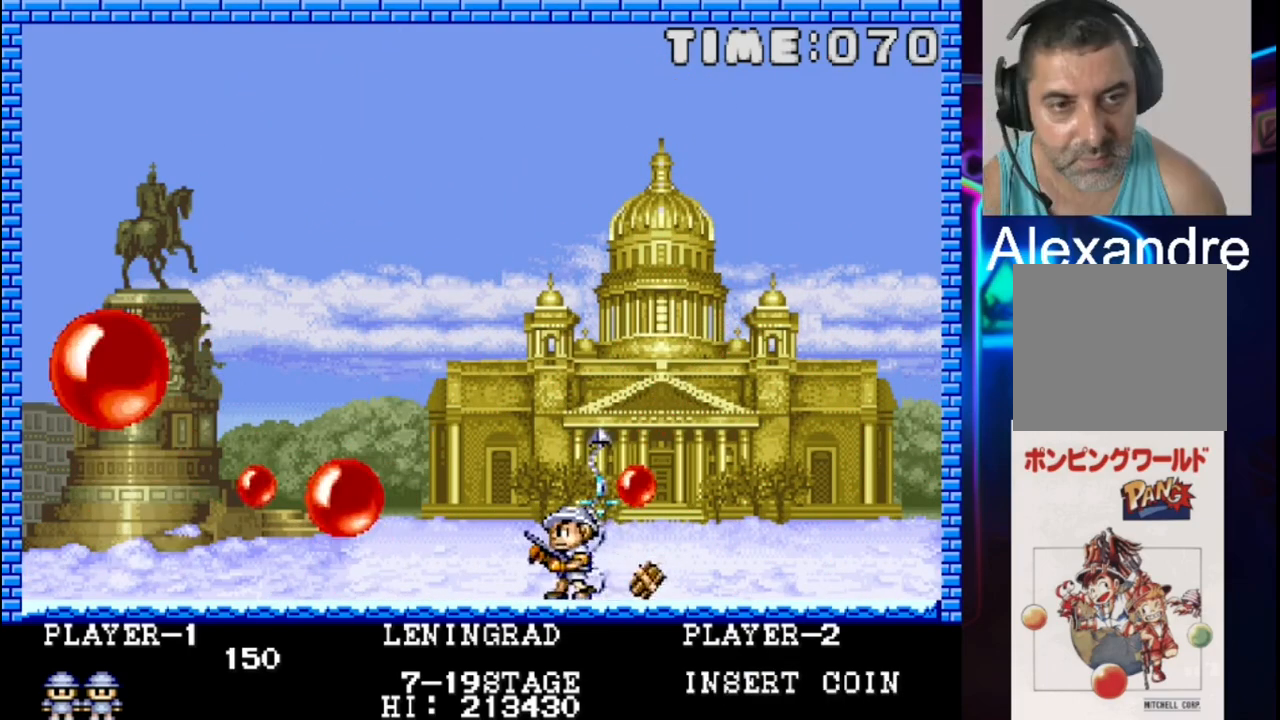
{"buttons": [], "events": [[100, "DPAD_LEFT", "up"], [233, "X", "down"], [367, "X", "up"]]}
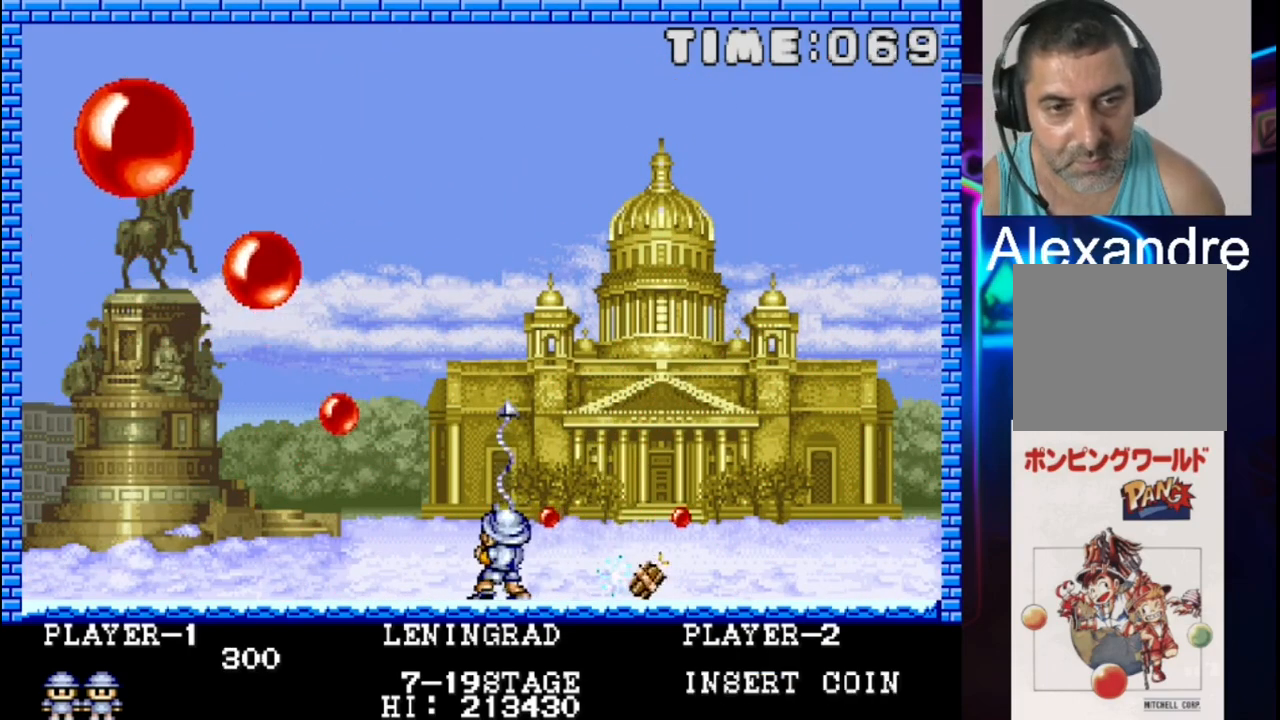
{"buttons": ["DPAD_LEFT"], "events": [[67, "DPAD_LEFT", "down"]]}
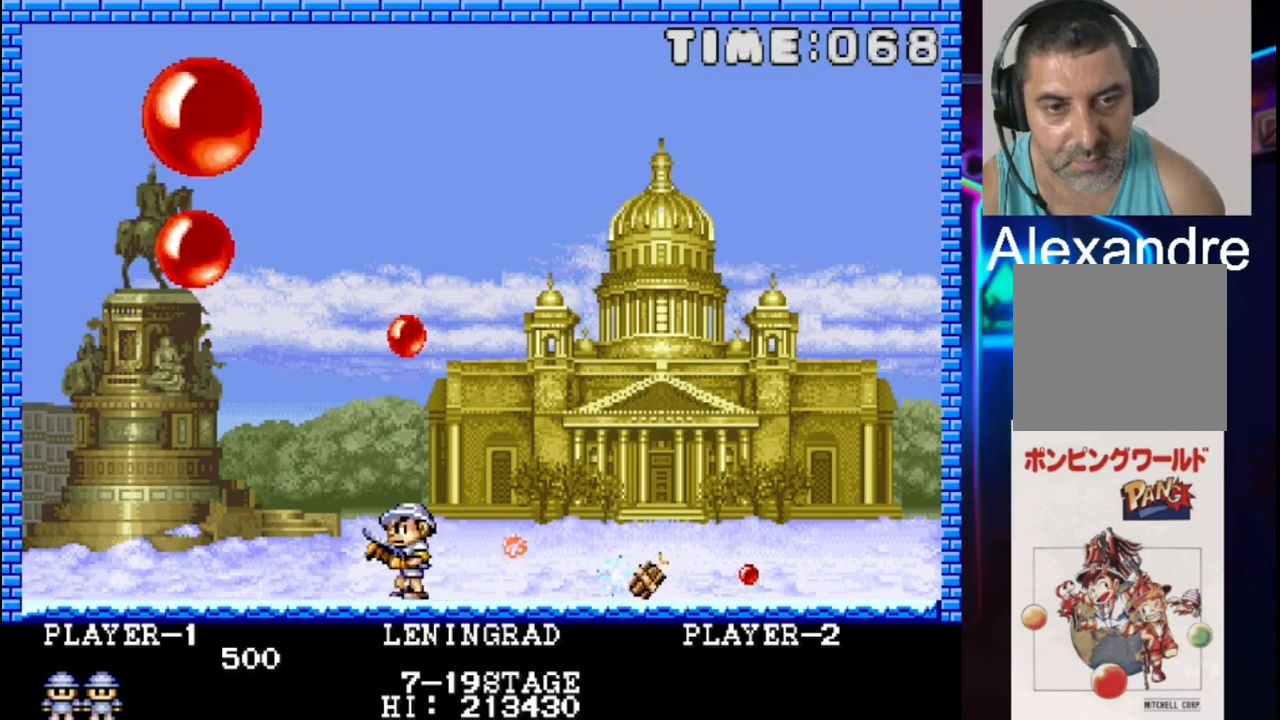
{"buttons": [], "events": [[33, "DPAD_LEFT", "up"], [300, "DPAD_RIGHT", "down"], [500, "DPAD_RIGHT", "up"]]}
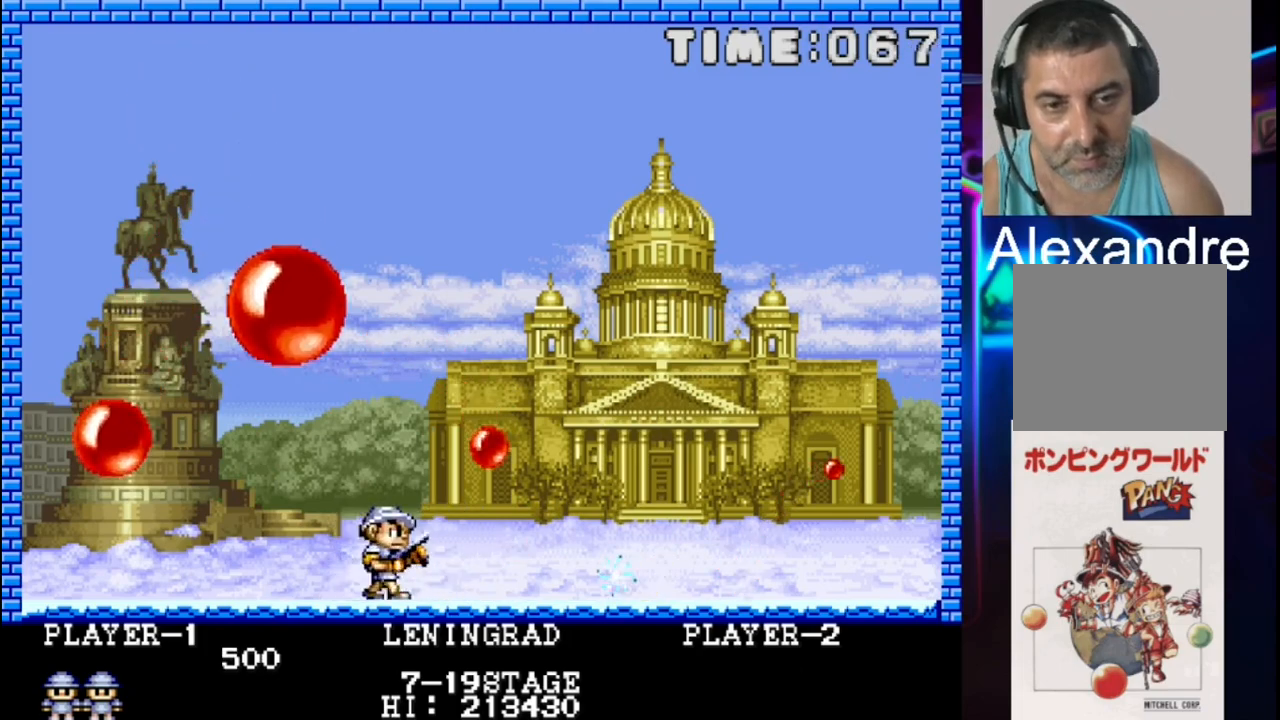
{"buttons": [], "events": [[67, "DPAD_RIGHT", "down"], [267, "DPAD_RIGHT", "up"]]}
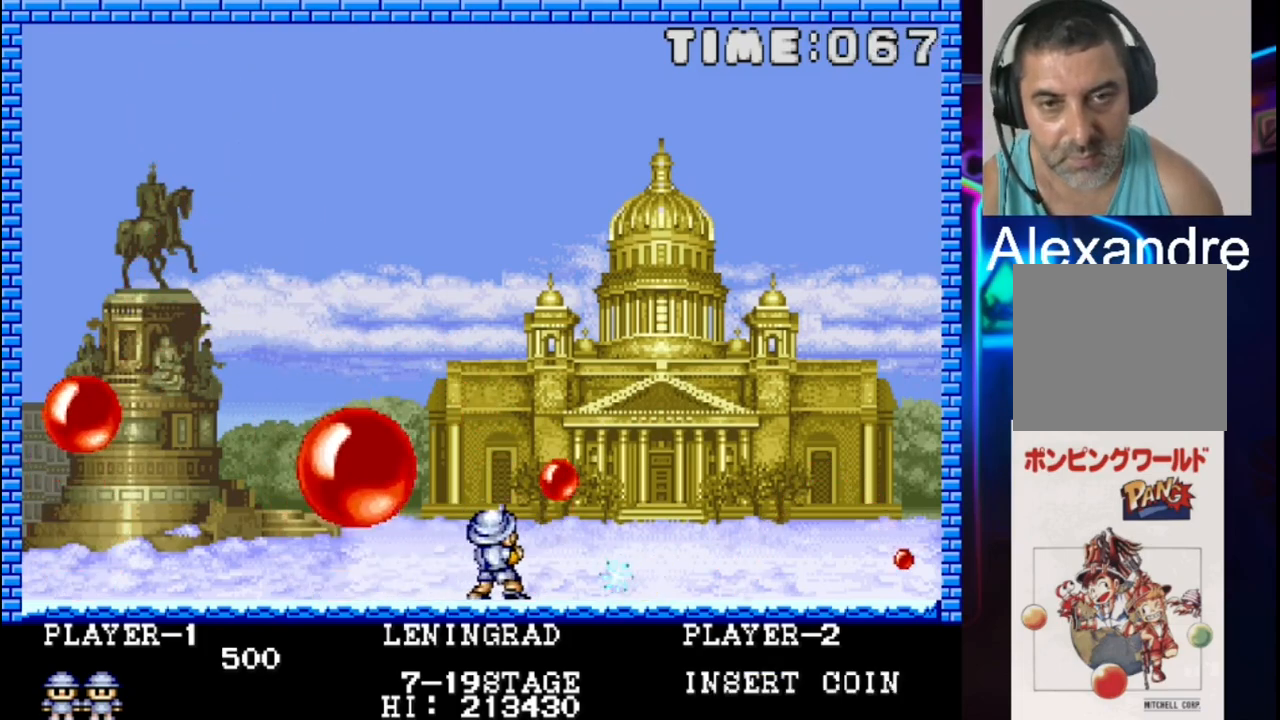
{"buttons": ["DPAD_LEFT"], "events": [[167, "DPAD_LEFT", "down"]]}
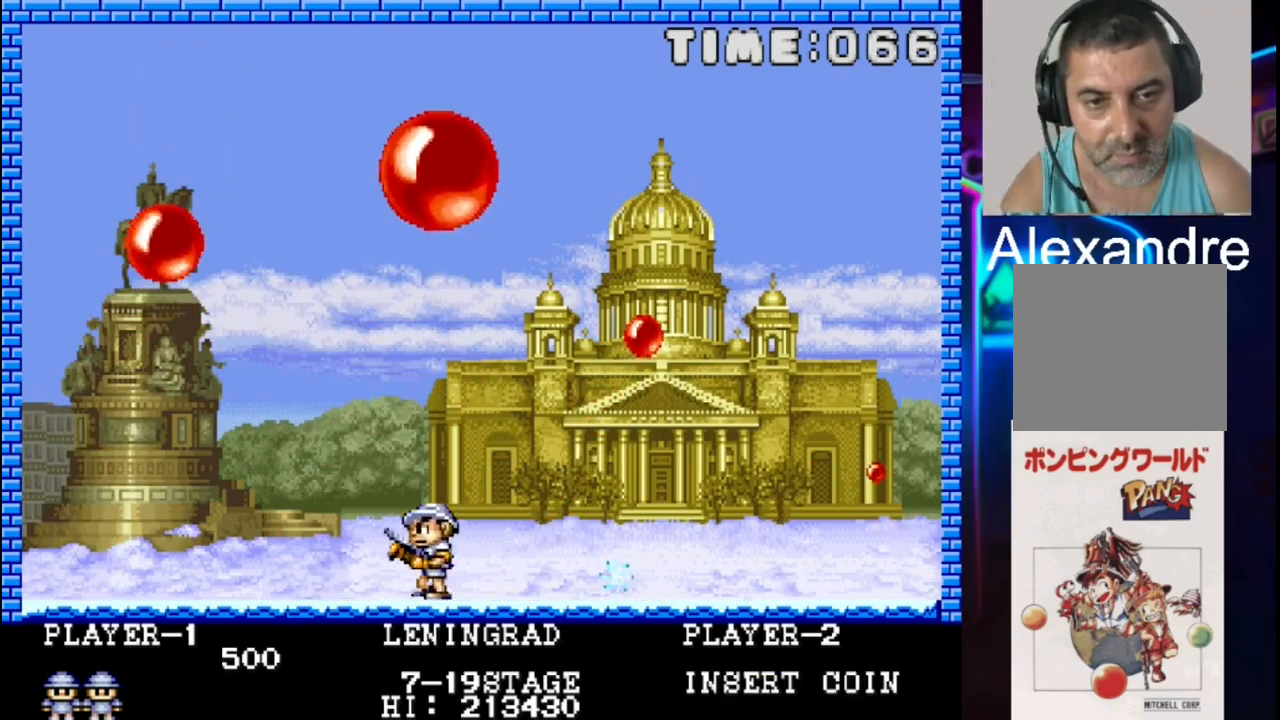
{"buttons": ["DPAD_RIGHT"], "events": [[267, "DPAD_LEFT", "up"], [333, "X", "down"], [400, "DPAD_RIGHT", "down"], [483, "X", "up"]]}
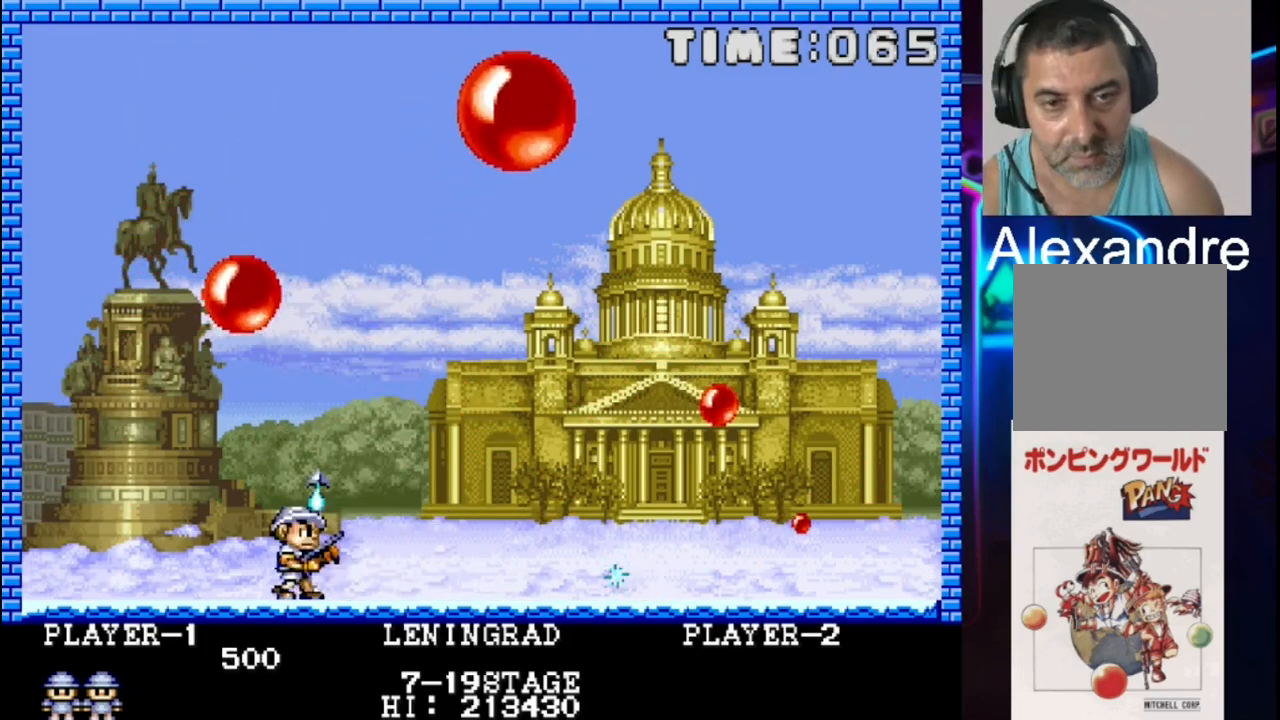
{"buttons": ["DPAD_RIGHT"], "events": []}
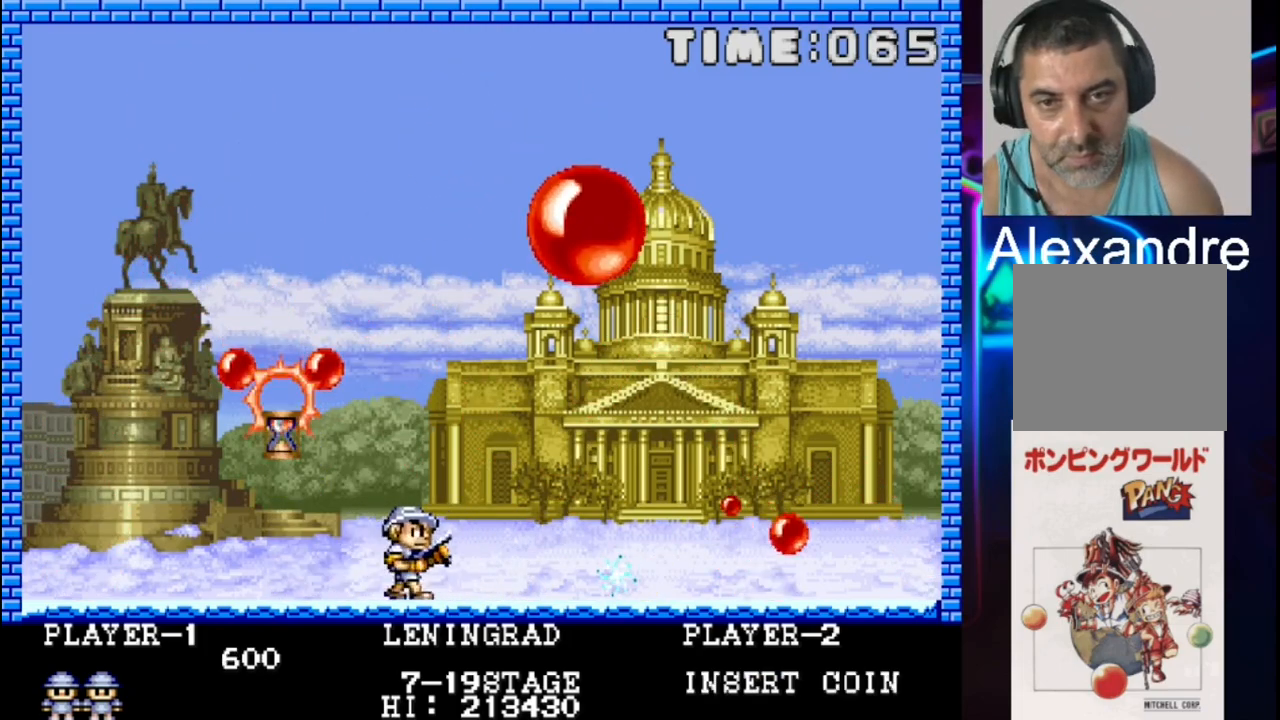
{"buttons": [], "events": [[217, "DPAD_RIGHT", "up"]]}
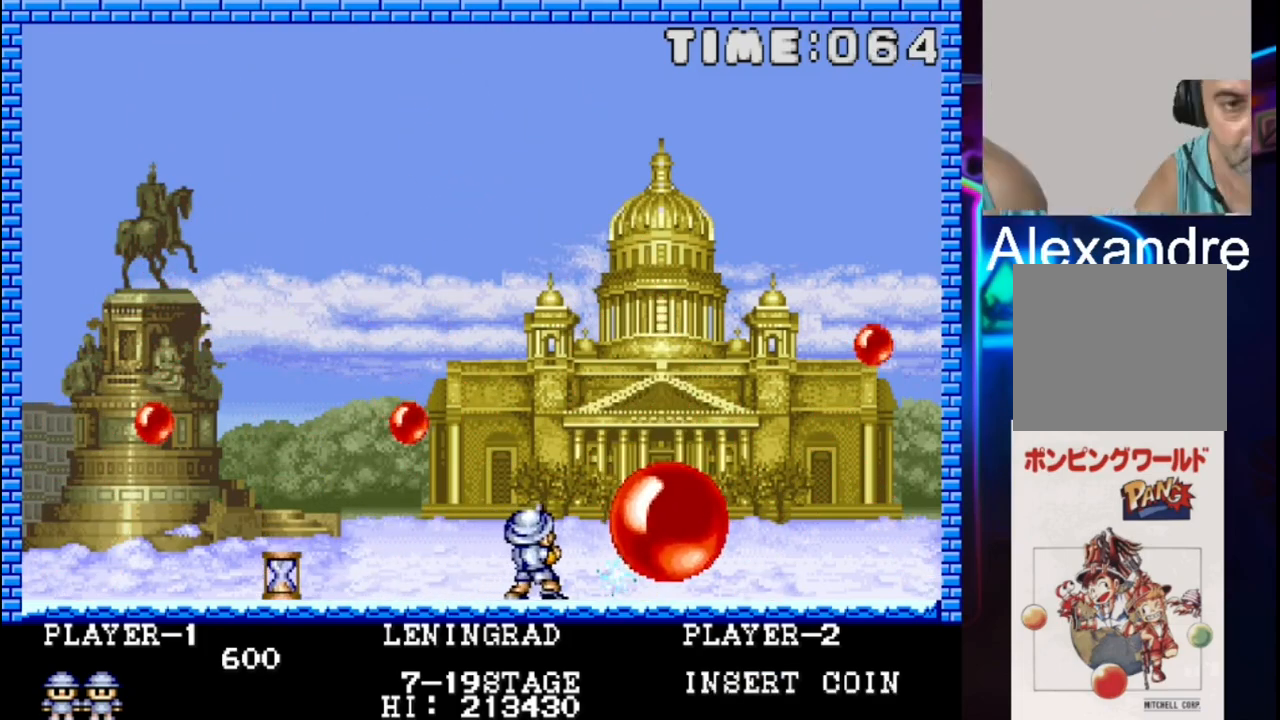
{"buttons": ["X"], "events": [[250, "DPAD_DOWN", "down"], [250, "DPAD_RIGHT", "down"], [317, "DPAD_DOWN", "up"], [383, "DPAD_RIGHT", "up"], [383, "X", "down"]]}
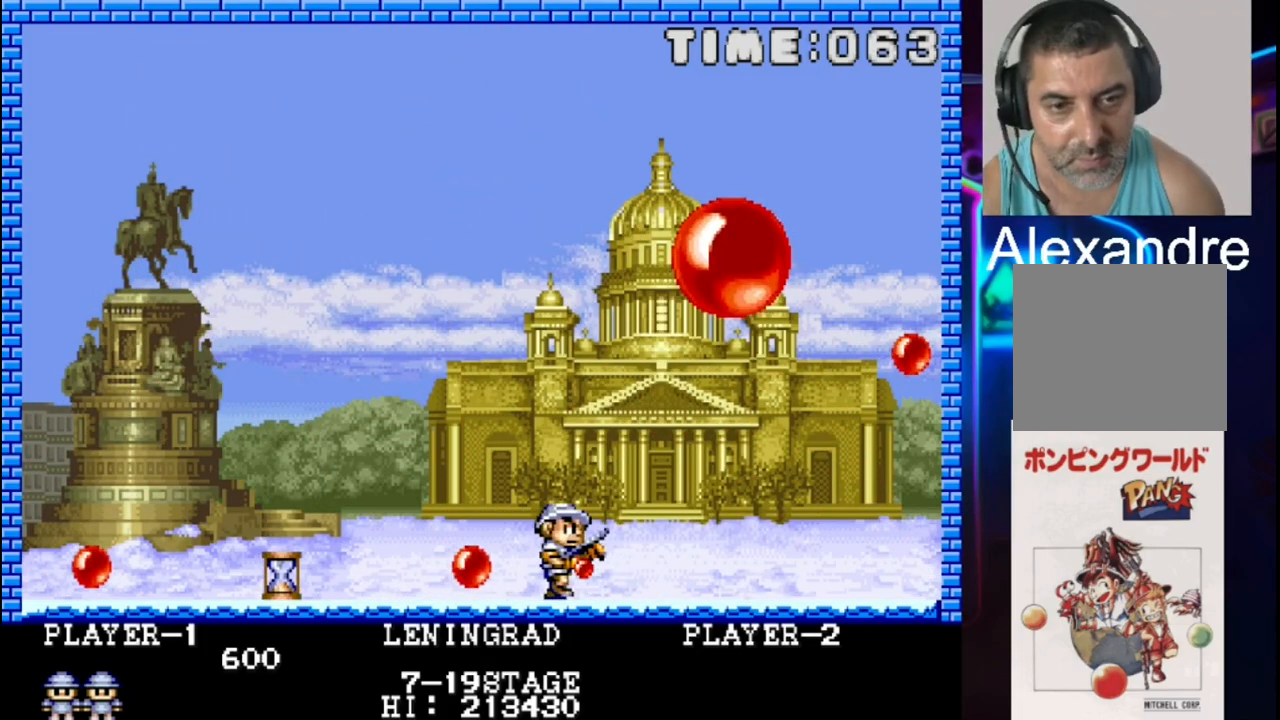
{"buttons": [], "events": [[17, "X", "up"]]}